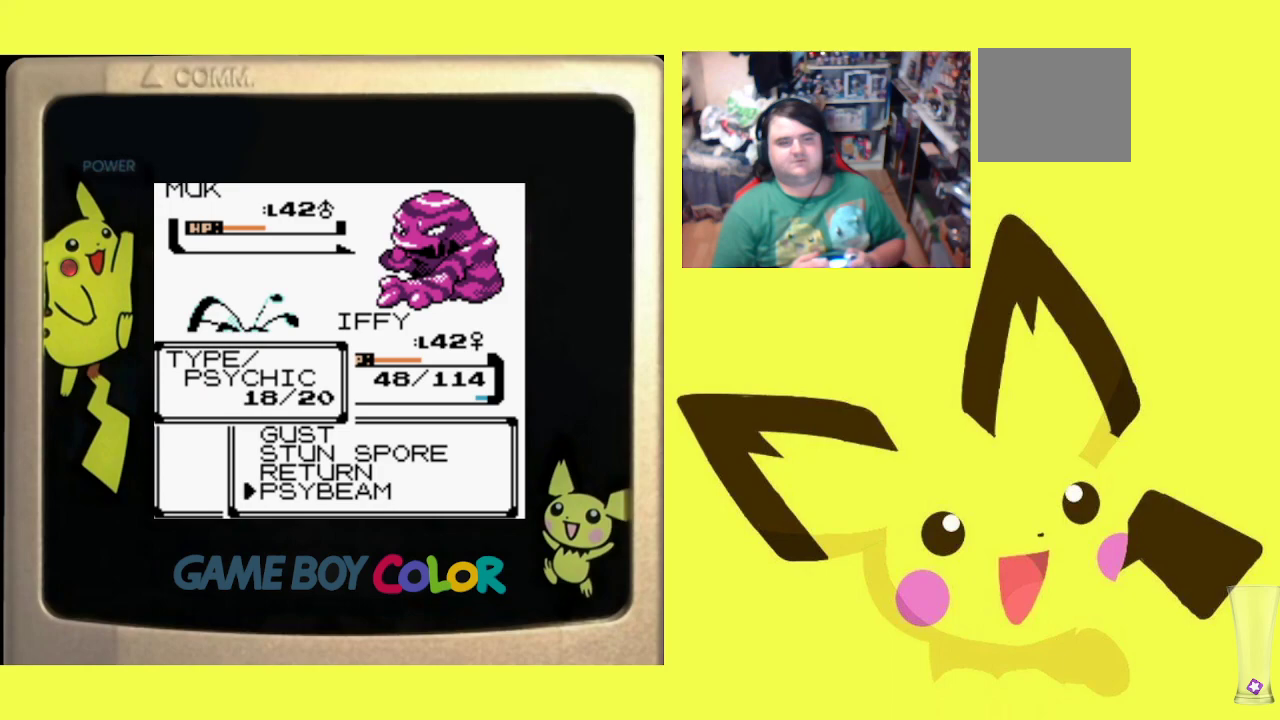
Gameplay with a controller (PlayStation layout); each line is a JSON object with the inputs held at the frame after it. "events" lists button and stick changes between this image and that frame as [ms after this image, input, new state], when the widget could be followed in between. Not read: left_stick right_stick.
{"buttons": [], "events": []}
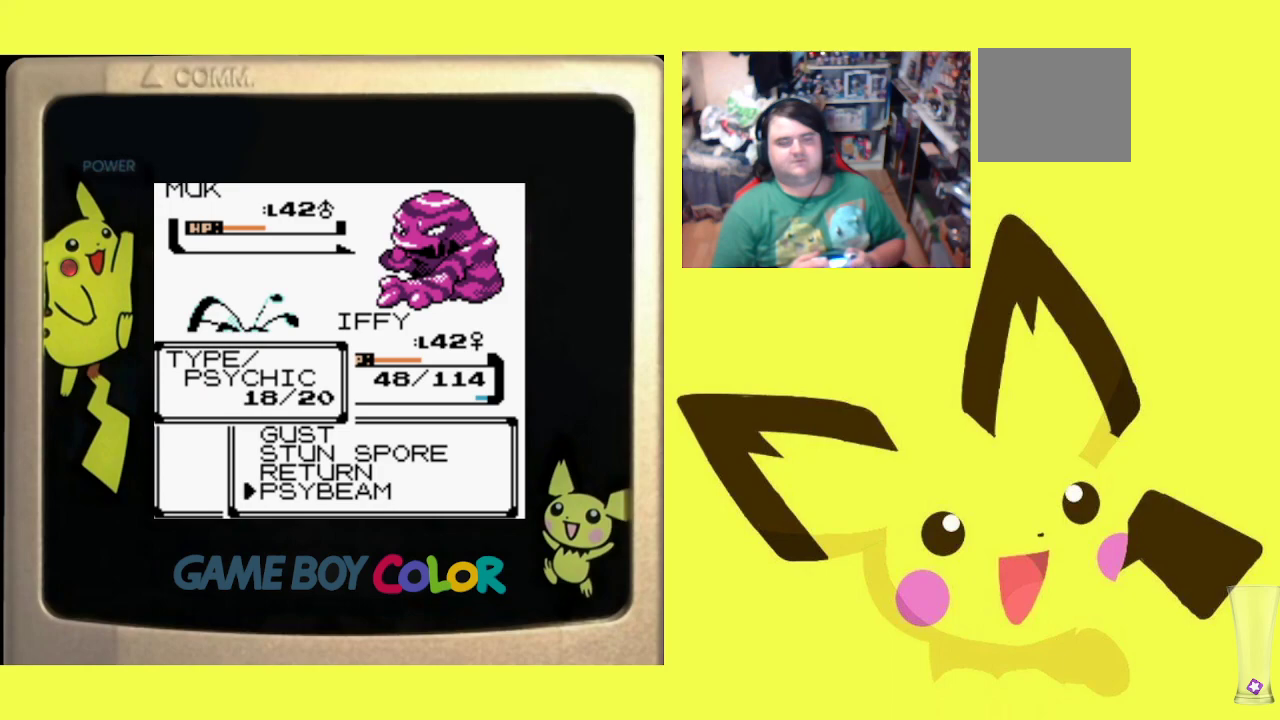
{"buttons": ["CIRCLE"], "events": [[450, "CIRCLE", "down"]]}
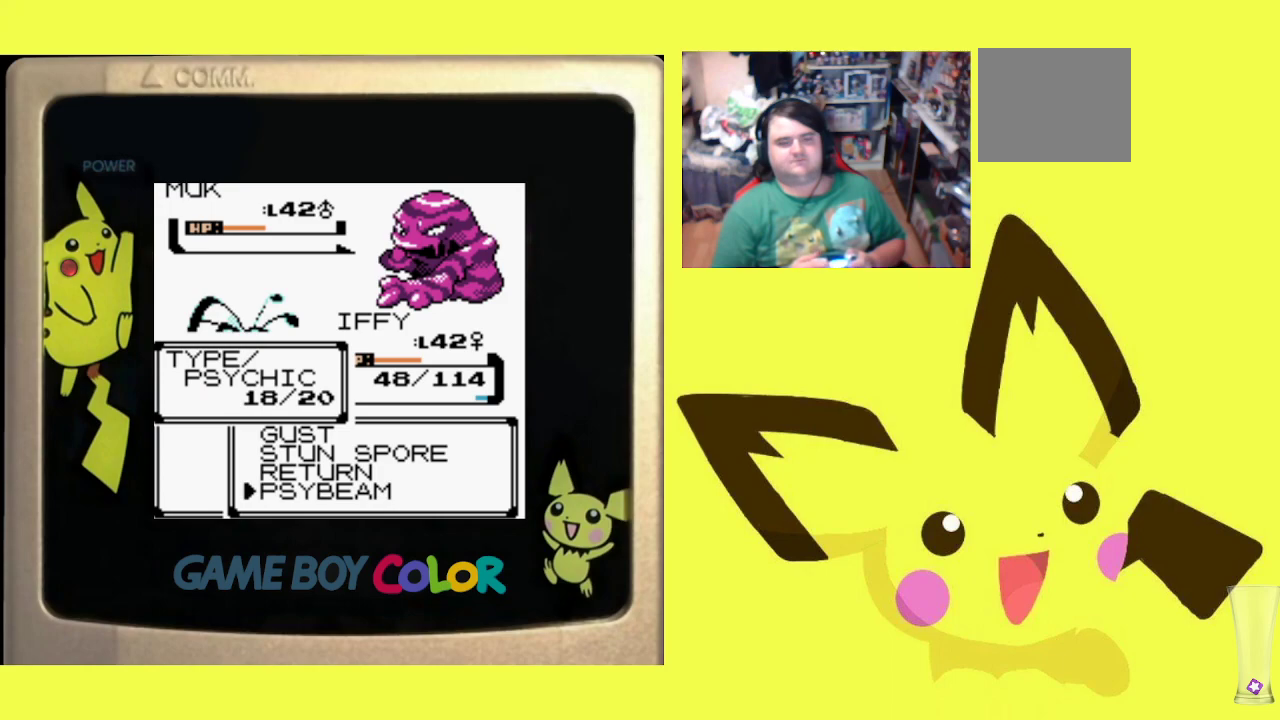
{"buttons": [], "events": [[67, "CIRCLE", "up"], [133, "CIRCLE", "down"], [250, "CIRCLE", "up"]]}
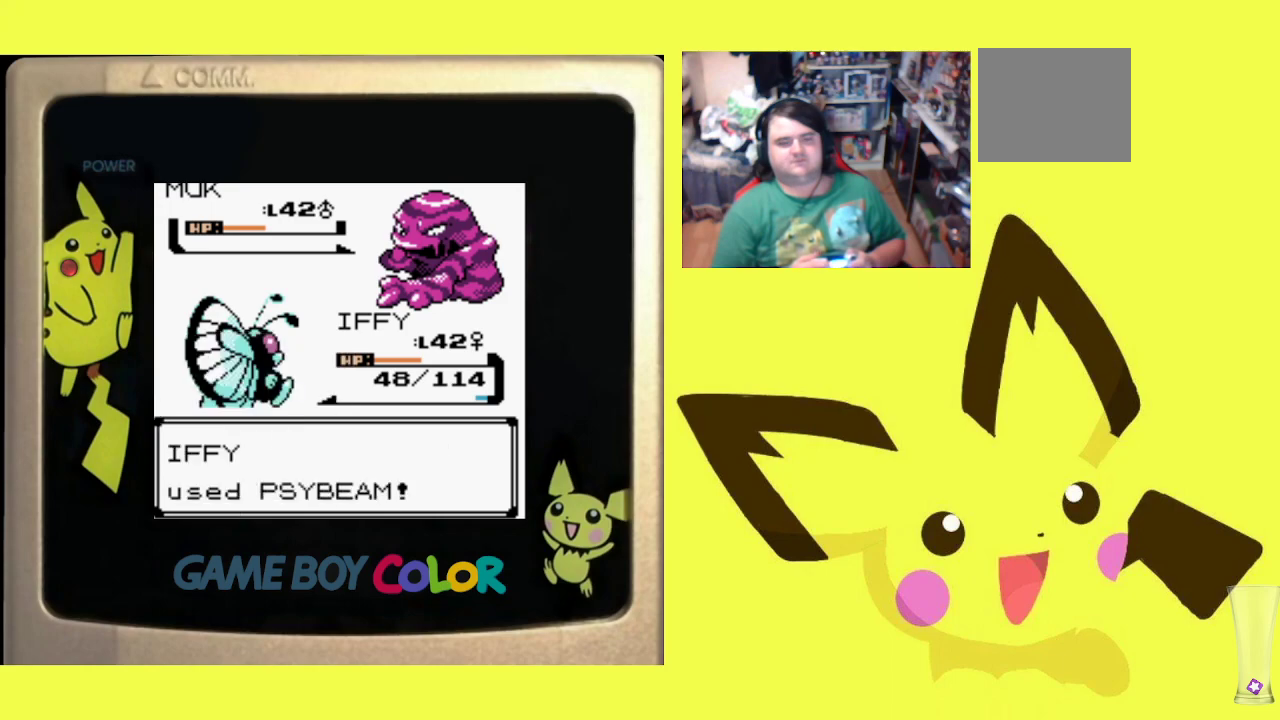
{"buttons": [], "events": []}
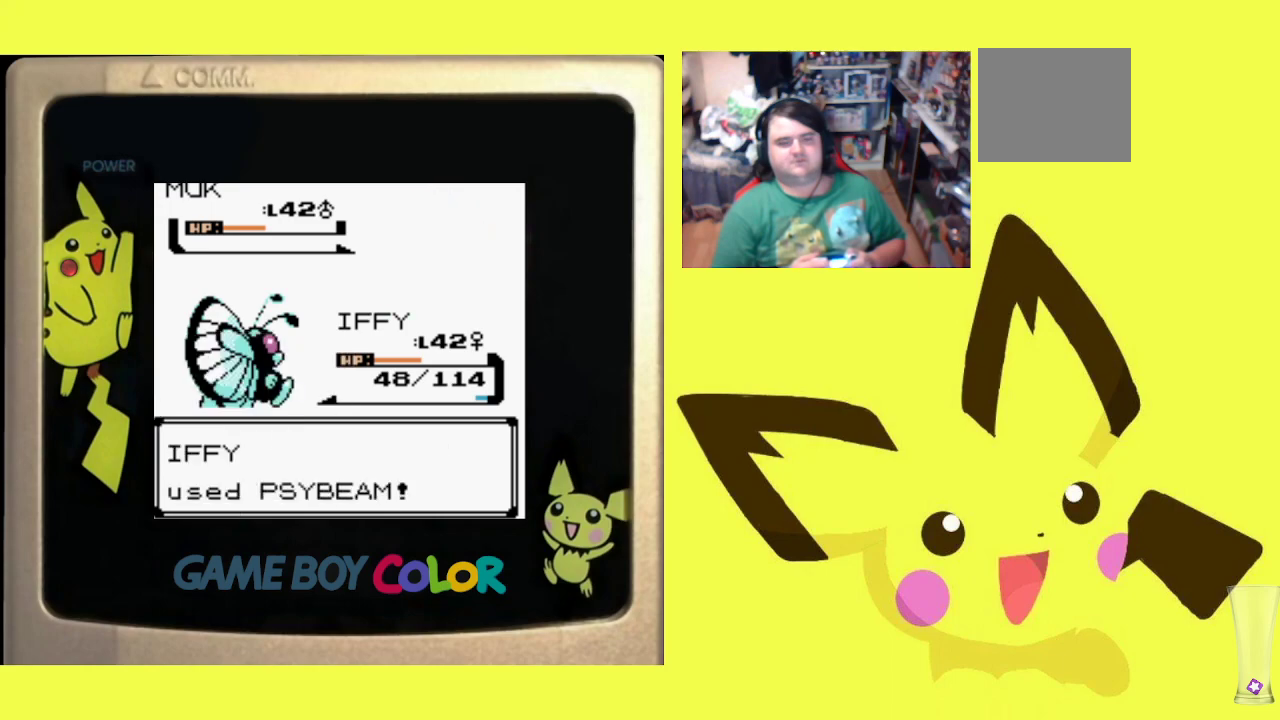
{"buttons": [], "events": [[17, "CIRCLE", "down"], [133, "CIRCLE", "up"], [250, "CIRCLE", "down"], [317, "CIRCLE", "up"]]}
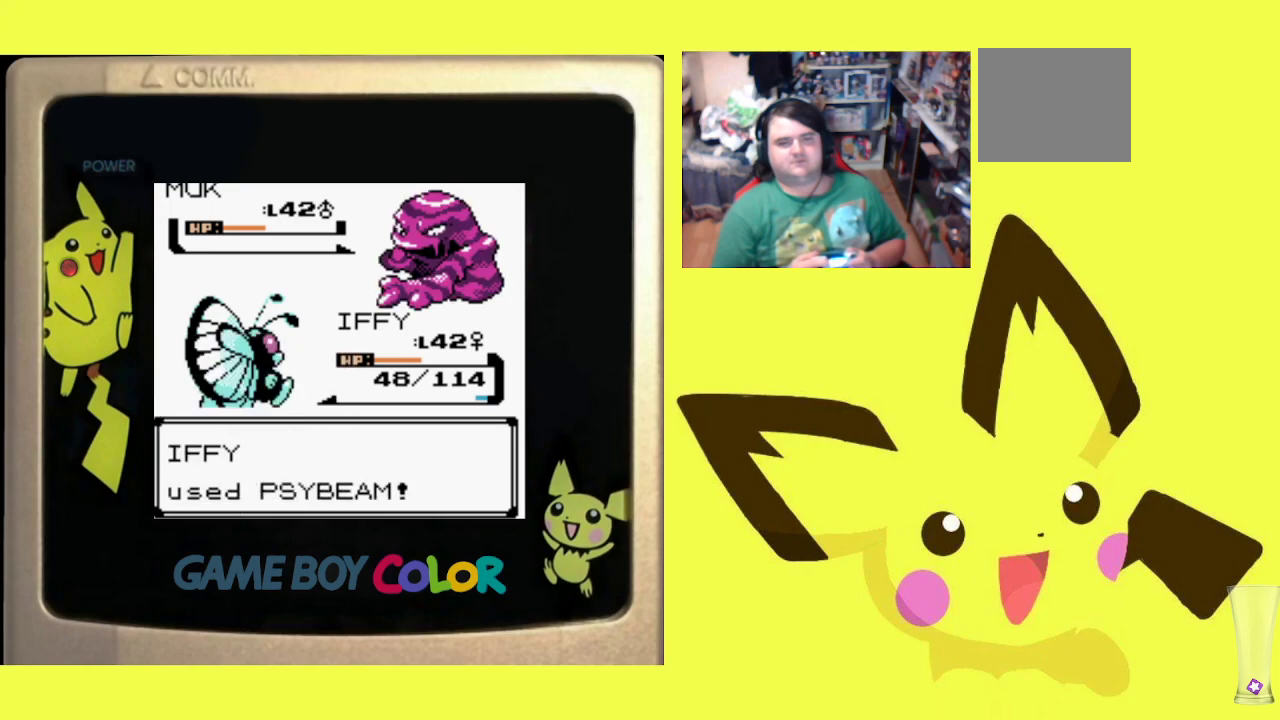
{"buttons": [], "events": []}
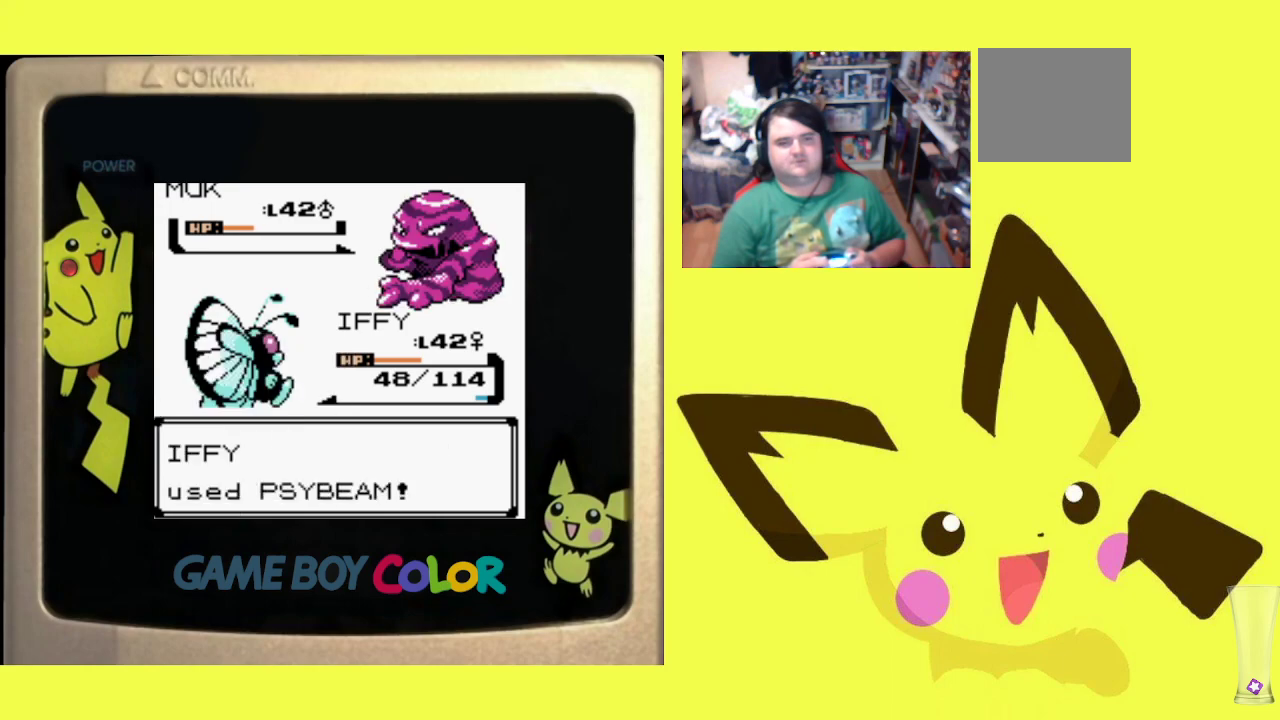
{"buttons": ["CIRCLE"], "events": [[450, "CIRCLE", "down"]]}
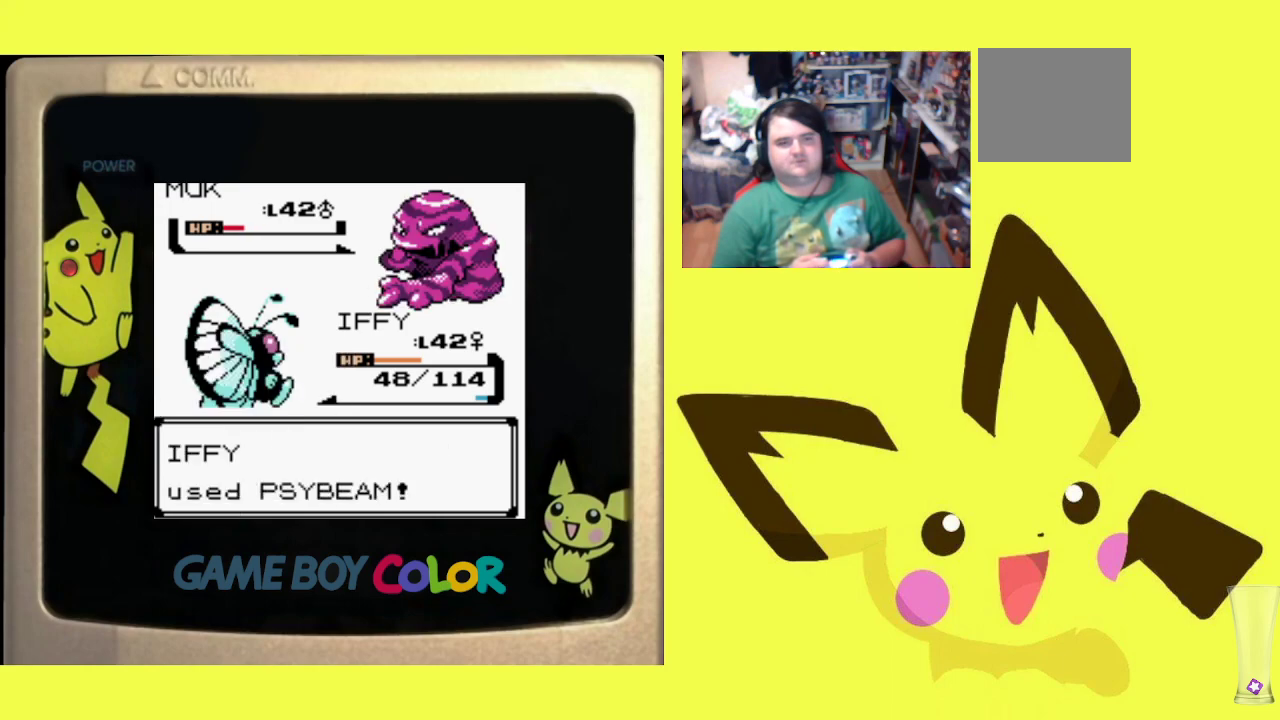
{"buttons": [], "events": [[33, "CIRCLE", "up"], [183, "CIRCLE", "down"], [250, "CIRCLE", "up"]]}
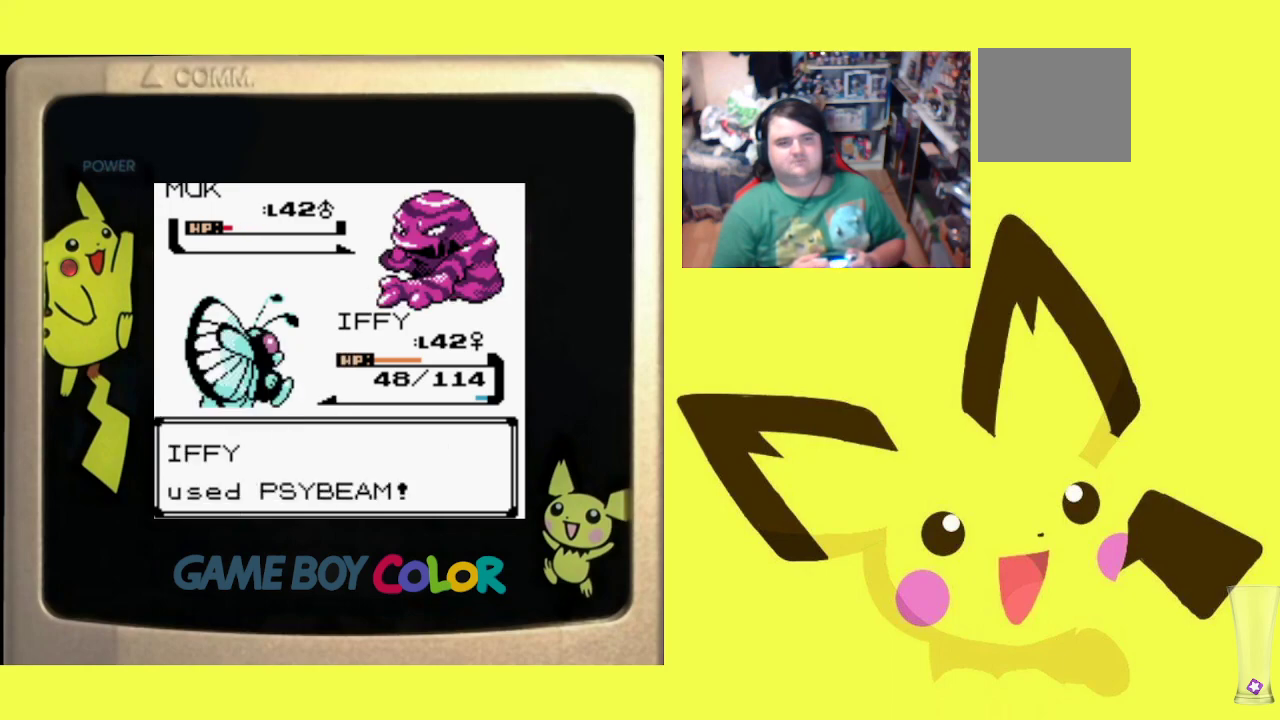
{"buttons": ["CIRCLE"], "events": [[500, "CIRCLE", "down"]]}
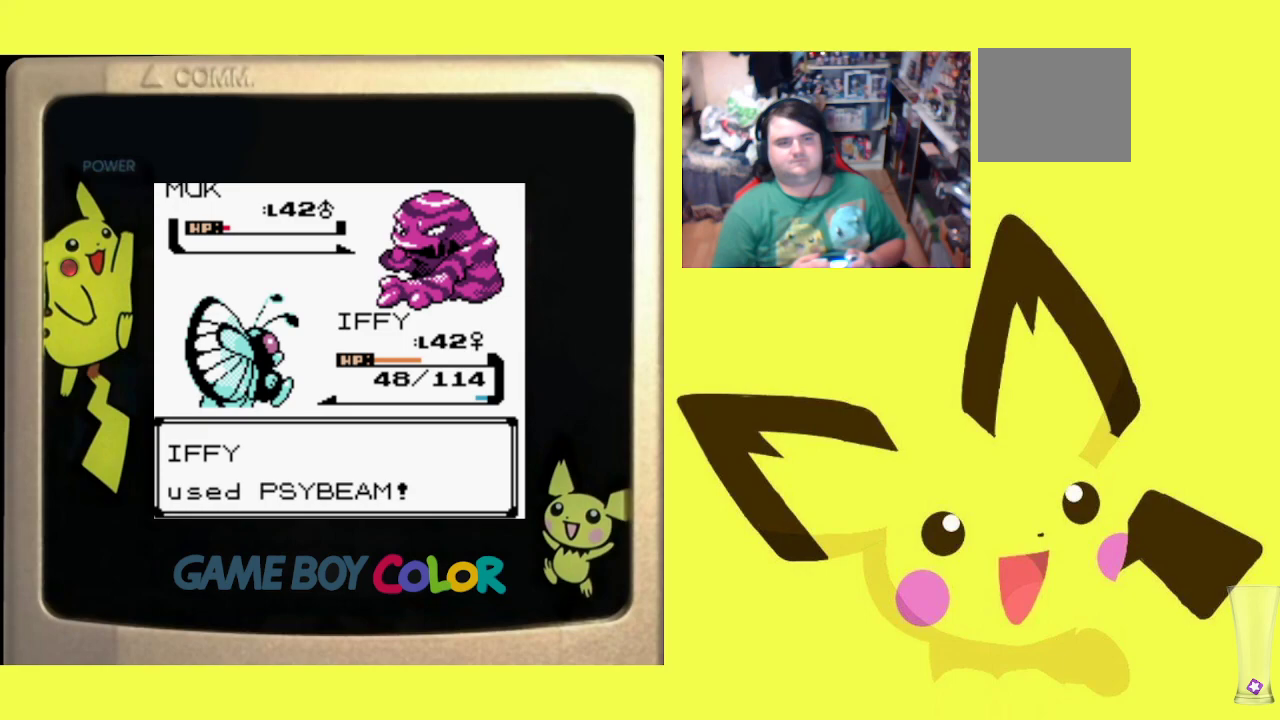
{"buttons": [], "events": [[117, "CIRCLE", "up"], [200, "CIRCLE", "down"], [300, "CIRCLE", "up"], [383, "CIRCLE", "down"], [483, "CIRCLE", "up"]]}
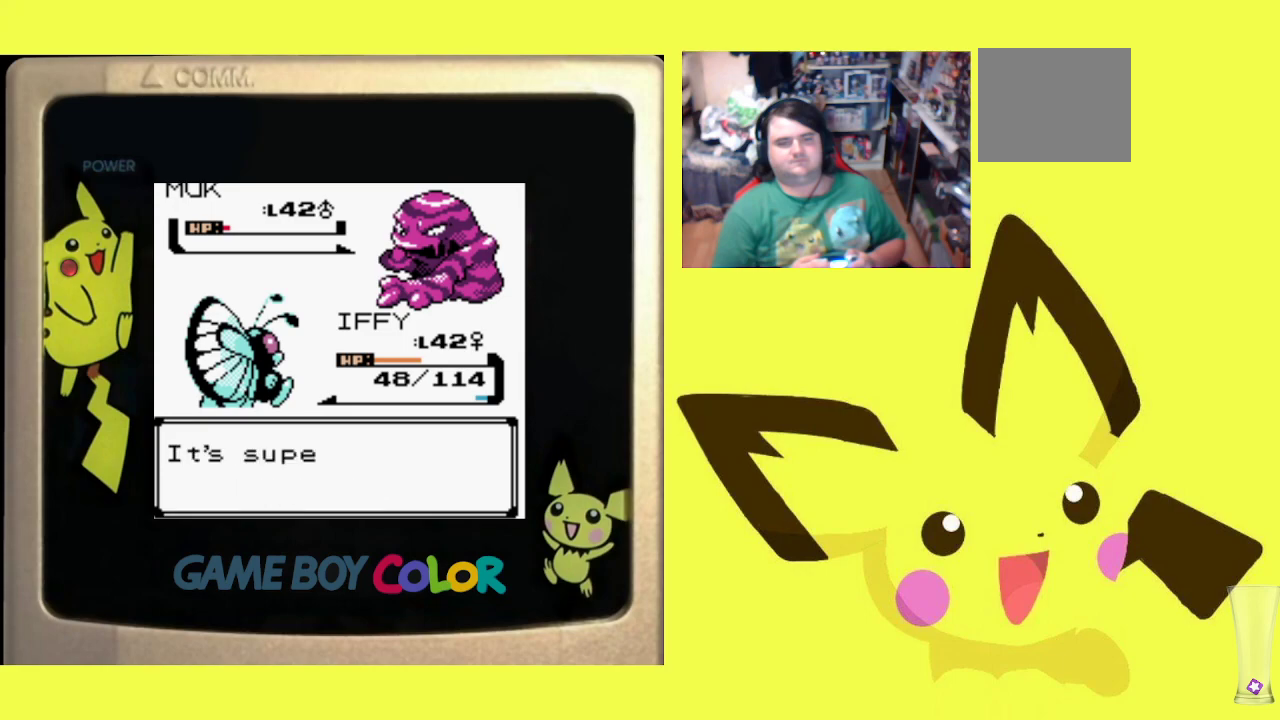
{"buttons": ["CIRCLE"], "events": [[67, "CIRCLE", "down"], [167, "CIRCLE", "up"], [250, "CIRCLE", "down"], [350, "CIRCLE", "up"], [417, "CIRCLE", "down"]]}
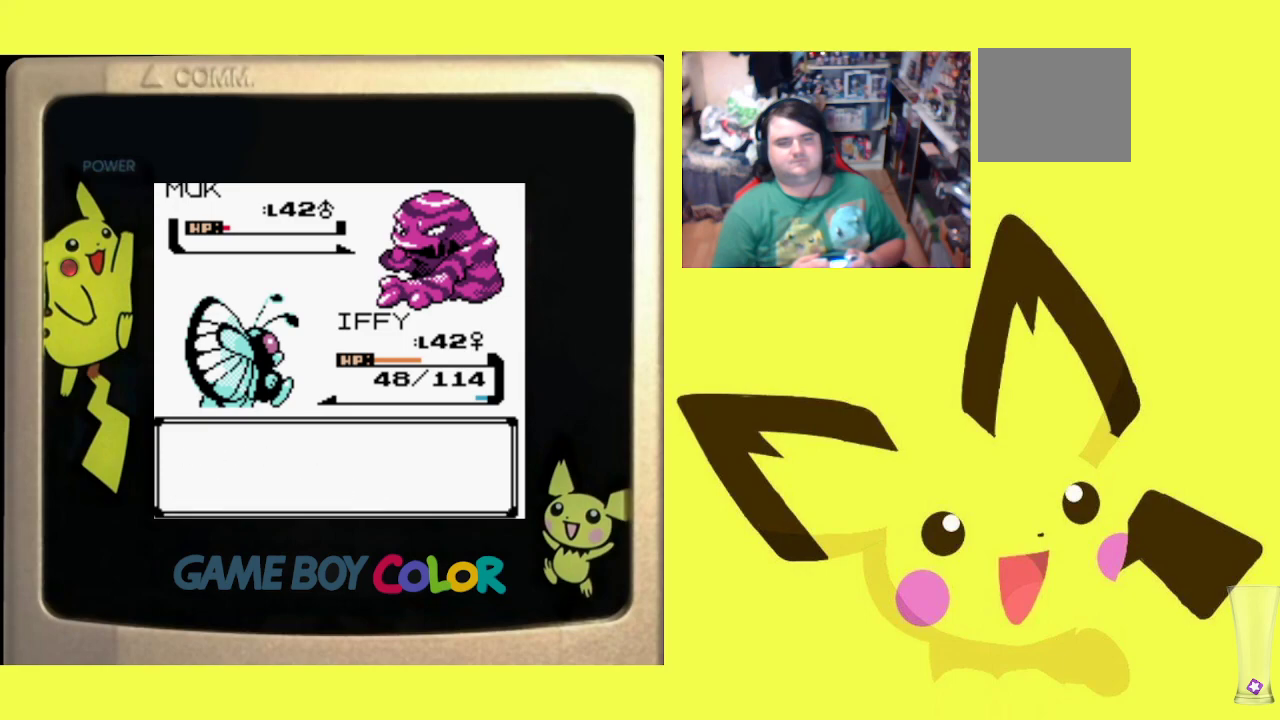
{"buttons": [], "events": [[33, "CIRCLE", "up"], [117, "CIRCLE", "down"], [233, "CIRCLE", "up"]]}
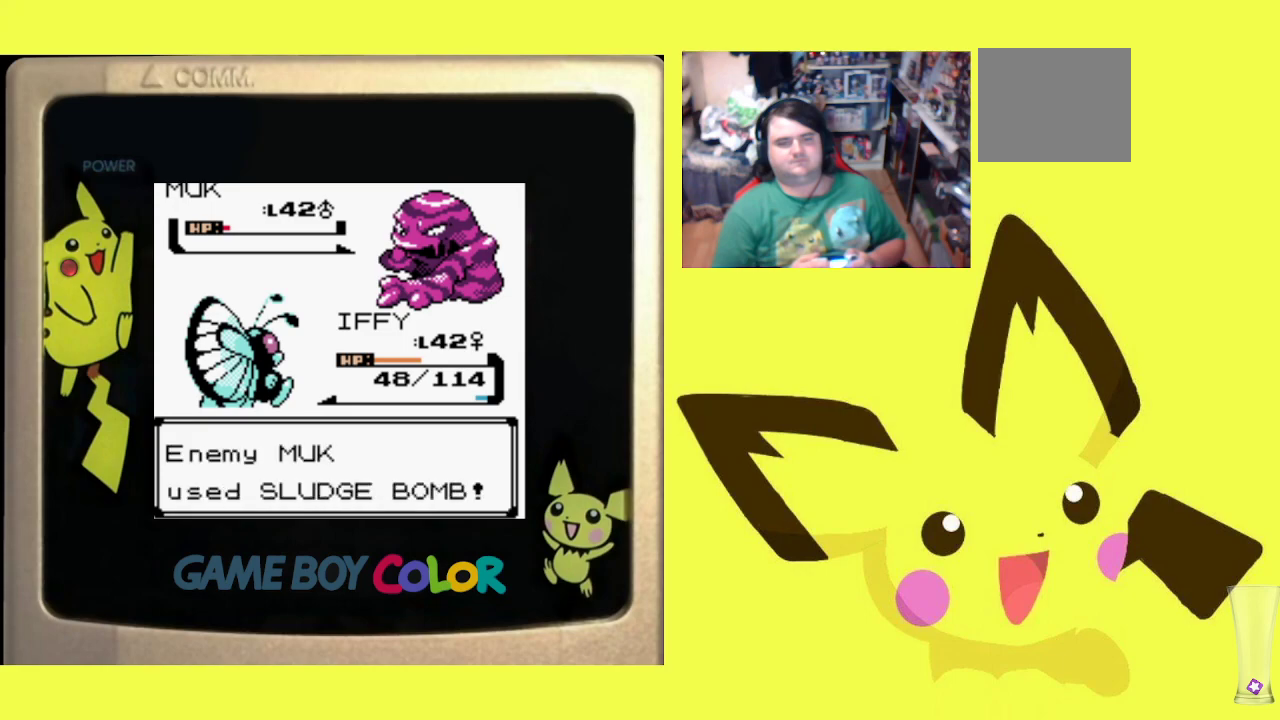
{"buttons": [], "events": [[50, "CIRCLE", "down"], [167, "CIRCLE", "up"]]}
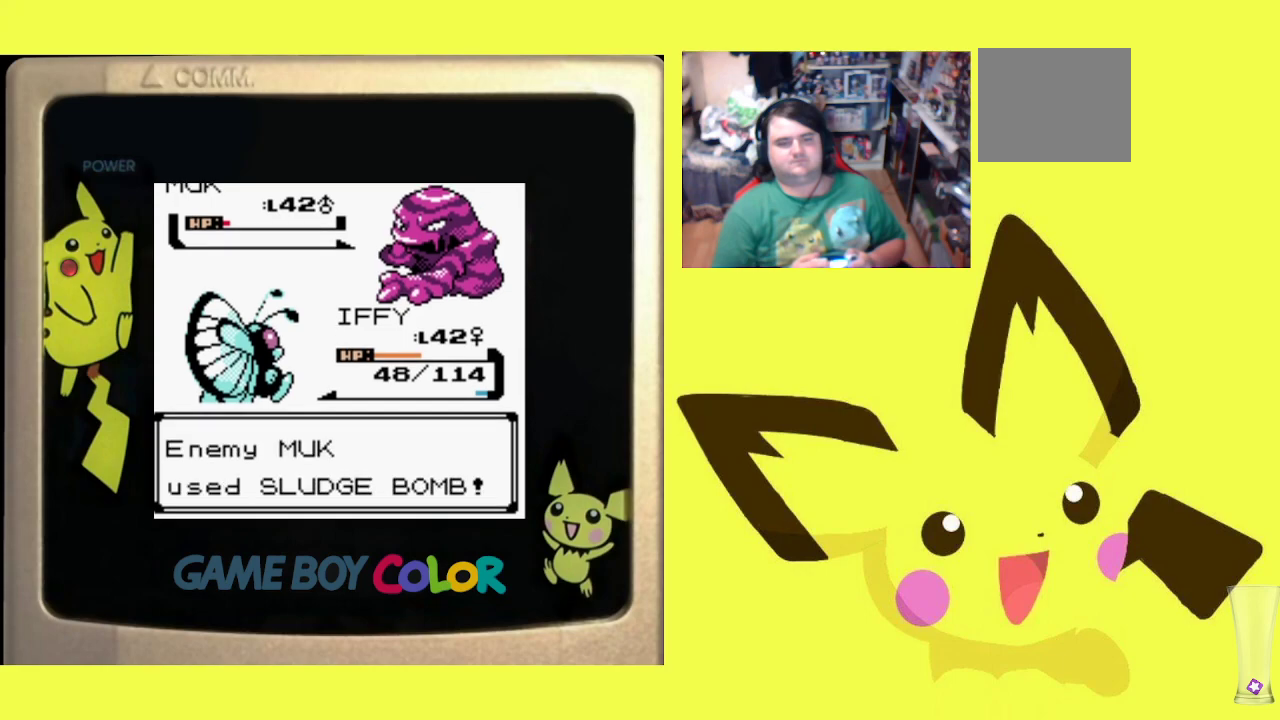
{"buttons": ["CIRCLE"], "events": [[83, "CIRCLE", "down"], [200, "CIRCLE", "up"], [283, "CIRCLE", "down"], [400, "CIRCLE", "up"], [500, "CIRCLE", "down"]]}
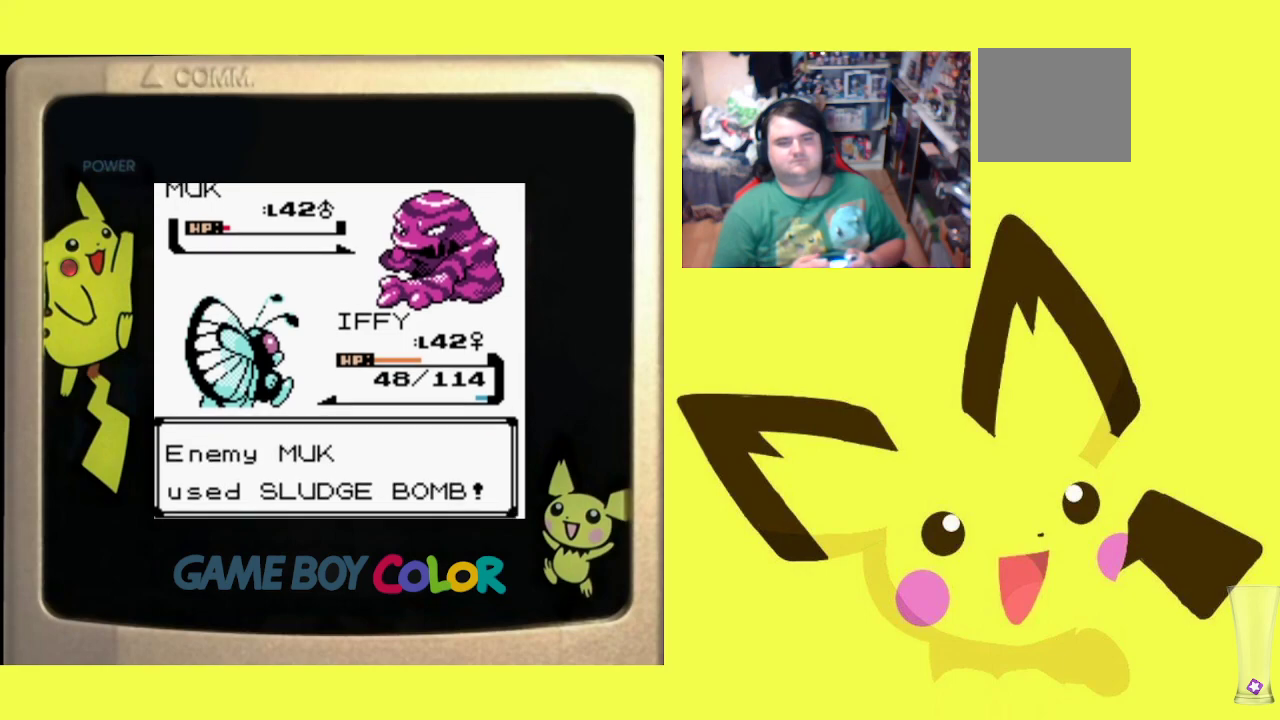
{"buttons": ["CIRCLE"], "events": [[117, "CIRCLE", "up"], [217, "CIRCLE", "down"], [317, "CIRCLE", "up"], [450, "CIRCLE", "down"]]}
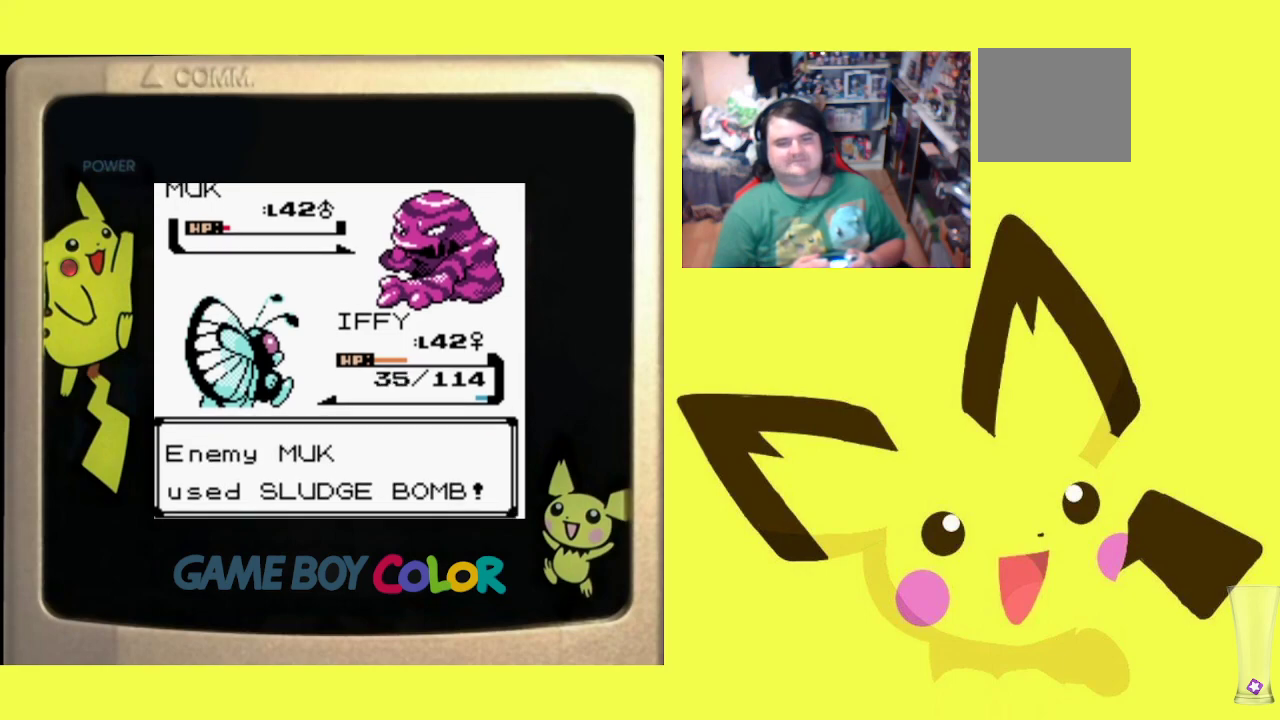
{"buttons": [], "events": [[50, "CIRCLE", "up"], [150, "CIRCLE", "down"], [250, "CIRCLE", "up"], [350, "CIRCLE", "down"], [433, "CIRCLE", "up"]]}
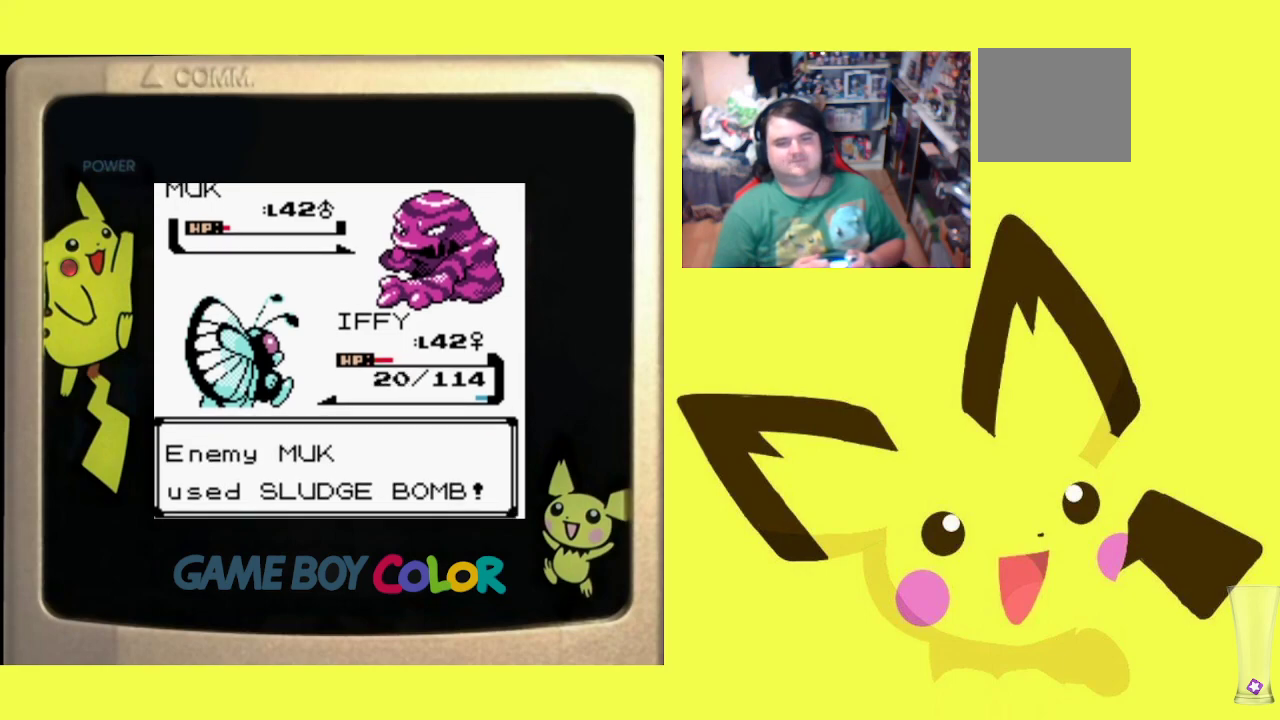
{"buttons": [], "events": [[33, "CIRCLE", "down"], [117, "CIRCLE", "up"], [217, "CIRCLE", "down"], [300, "CIRCLE", "up"], [400, "CIRCLE", "down"], [500, "CIRCLE", "up"]]}
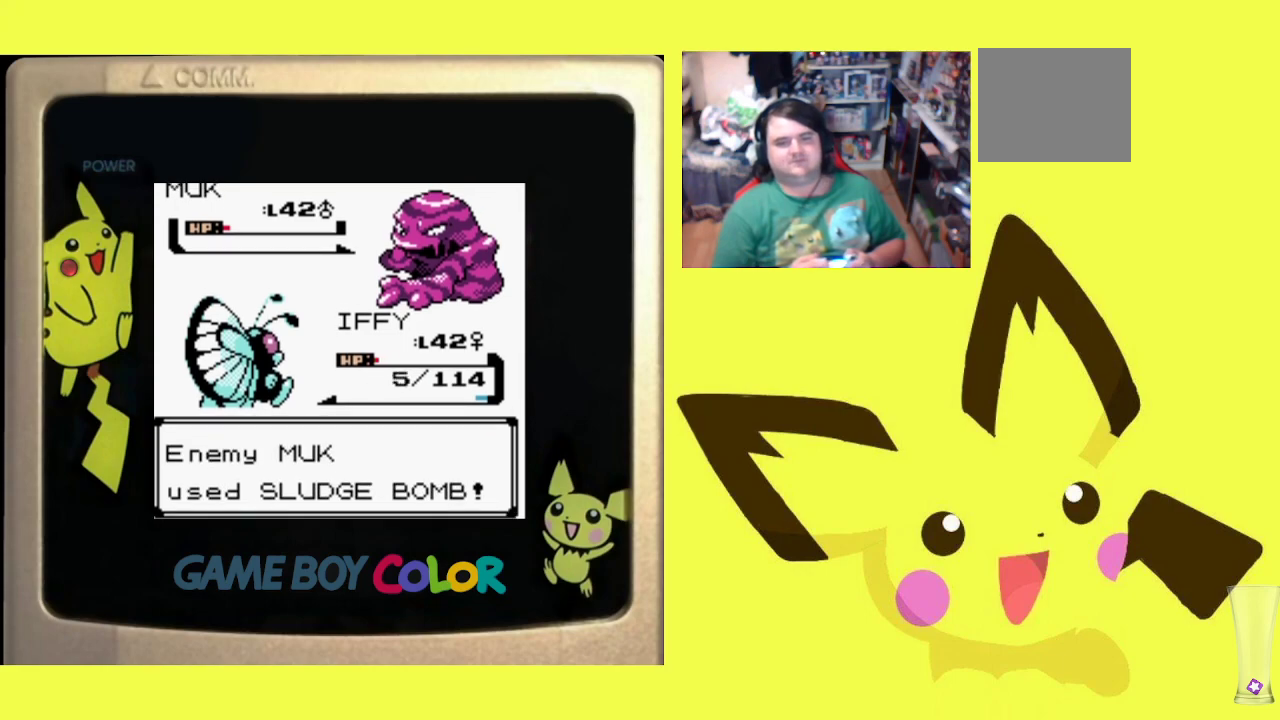
{"buttons": ["CIRCLE"], "events": [[83, "CIRCLE", "down"], [167, "CIRCLE", "up"], [300, "CIRCLE", "down"], [367, "CIRCLE", "up"], [483, "CIRCLE", "down"]]}
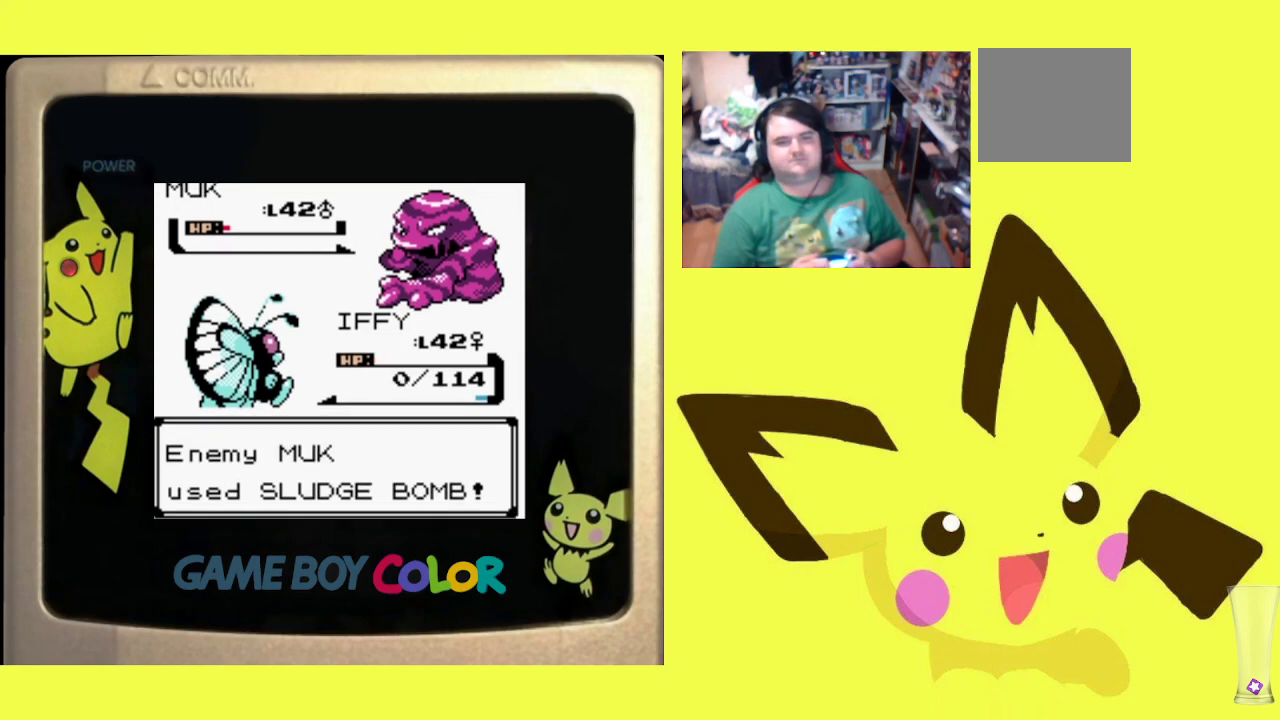
{"buttons": [], "events": [[83, "CIRCLE", "up"], [183, "CIRCLE", "down"], [283, "CIRCLE", "up"], [383, "CIRCLE", "down"], [467, "CIRCLE", "up"]]}
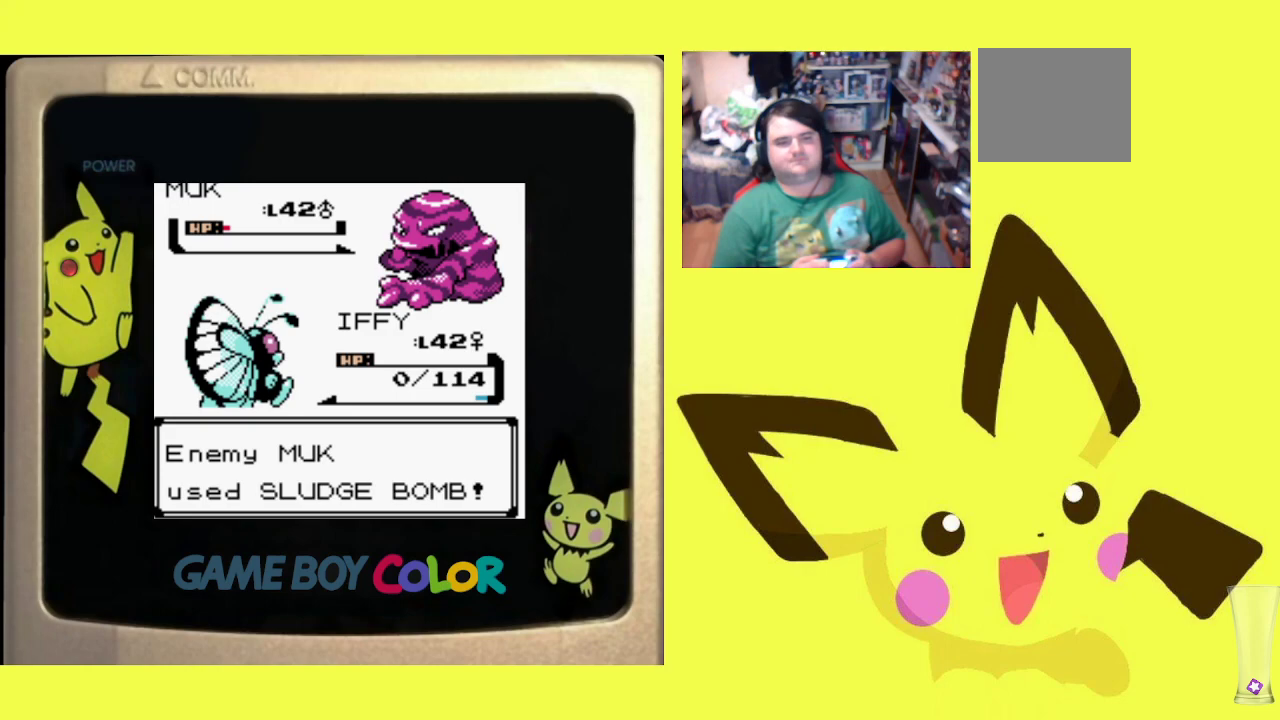
{"buttons": ["CIRCLE"], "events": [[50, "CIRCLE", "down"], [183, "CIRCLE", "up"], [233, "CIRCLE", "down"], [333, "CIRCLE", "up"], [433, "CIRCLE", "down"]]}
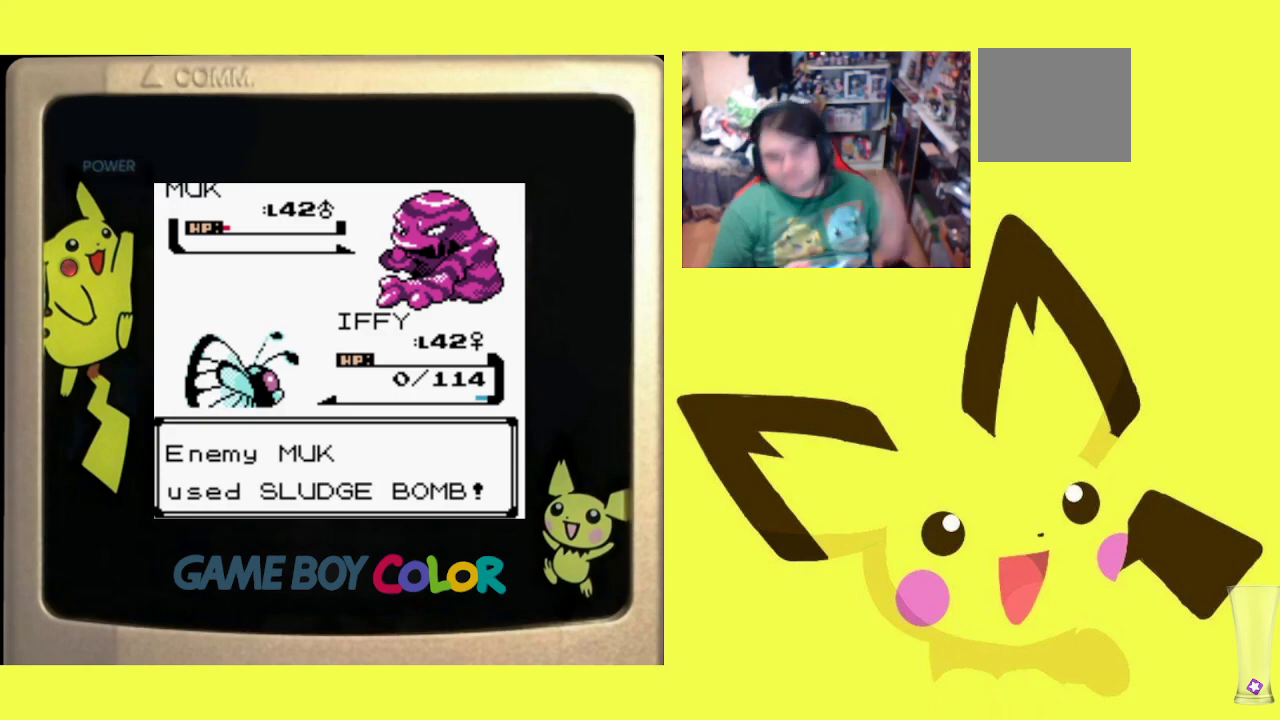
{"buttons": ["CIRCLE"], "events": [[33, "CIRCLE", "up"], [100, "CIRCLE", "down"], [217, "CIRCLE", "up"], [300, "CIRCLE", "down"], [383, "CIRCLE", "up"], [483, "CIRCLE", "down"]]}
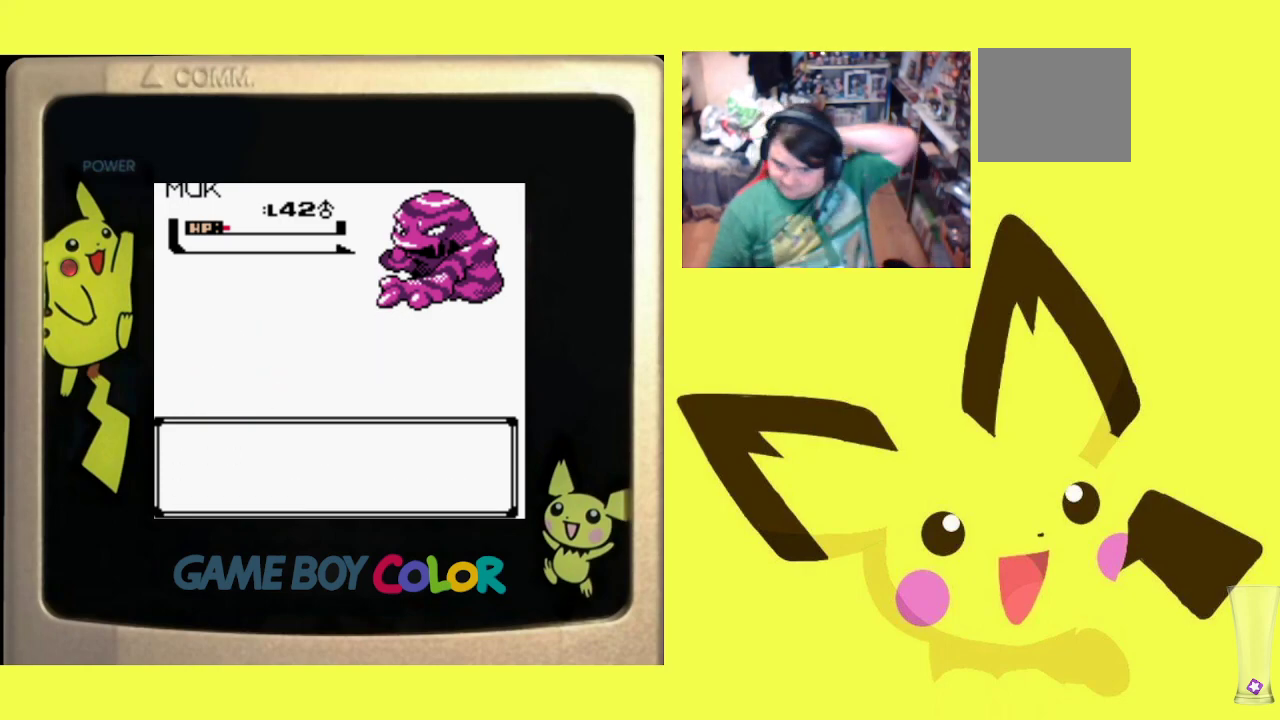
{"buttons": [], "events": [[100, "CIRCLE", "up"]]}
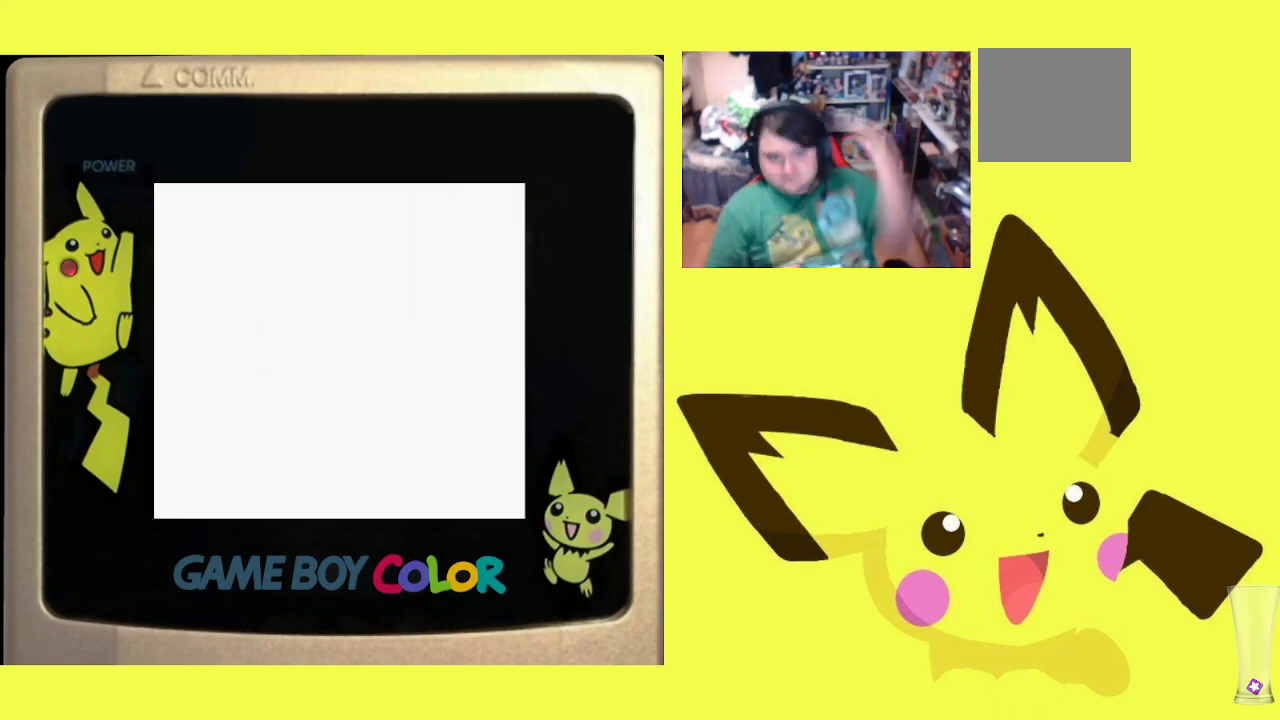
{"buttons": [], "events": []}
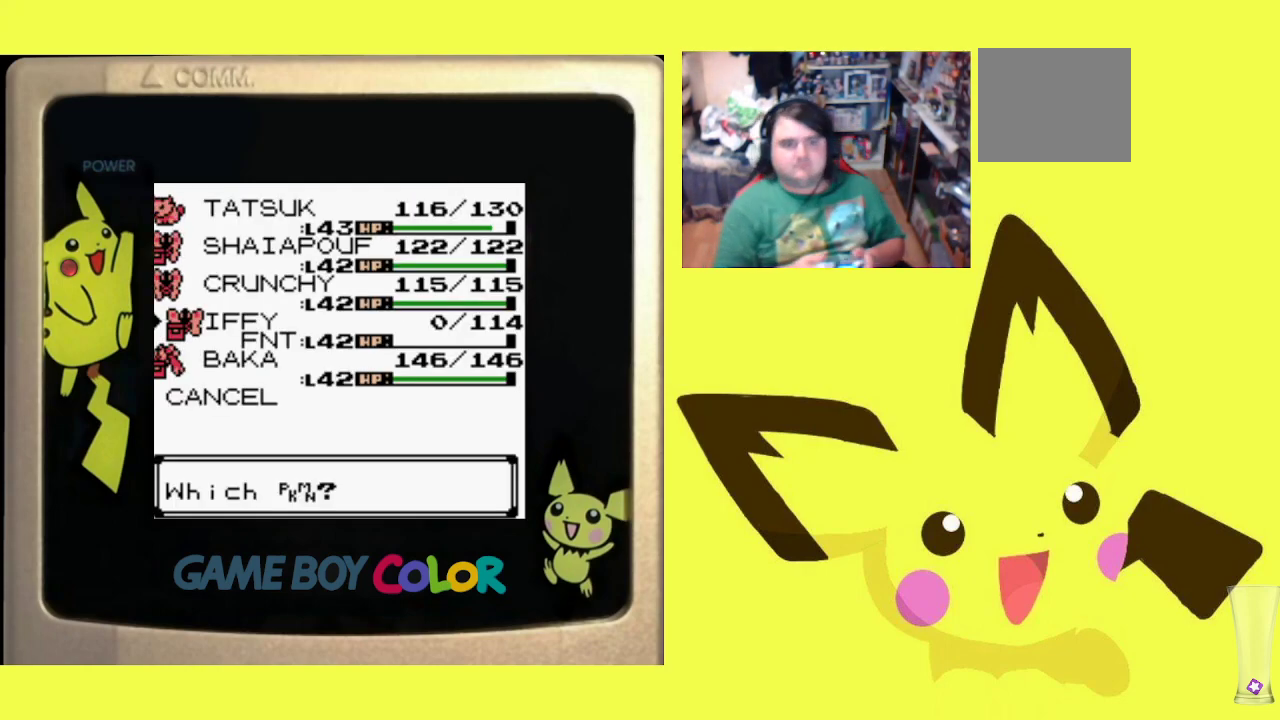
{"buttons": [], "events": [[133, "DPAD_UP", "down"], [250, "DPAD_UP", "up"], [350, "CIRCLE", "down"], [483, "CIRCLE", "up"]]}
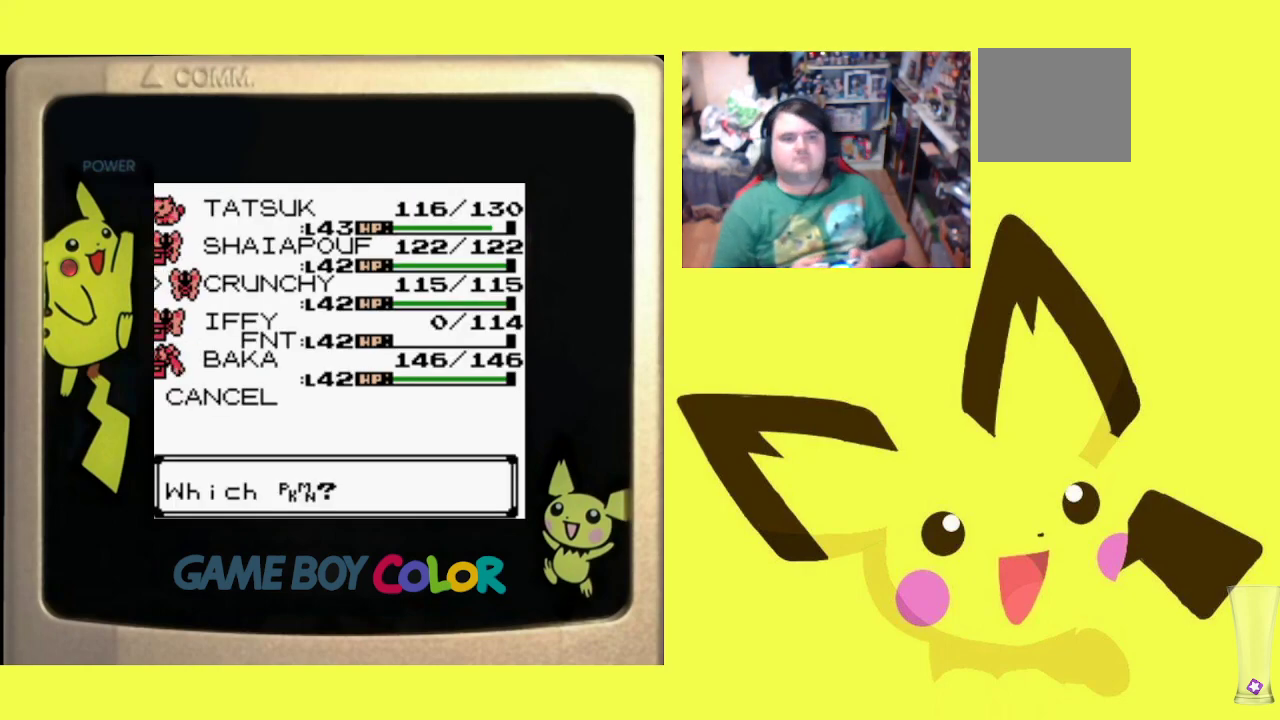
{"buttons": ["CIRCLE"], "events": [[50, "CIRCLE", "down"], [167, "CIRCLE", "up"], [250, "CIRCLE", "down"], [350, "CIRCLE", "up"], [450, "CIRCLE", "down"]]}
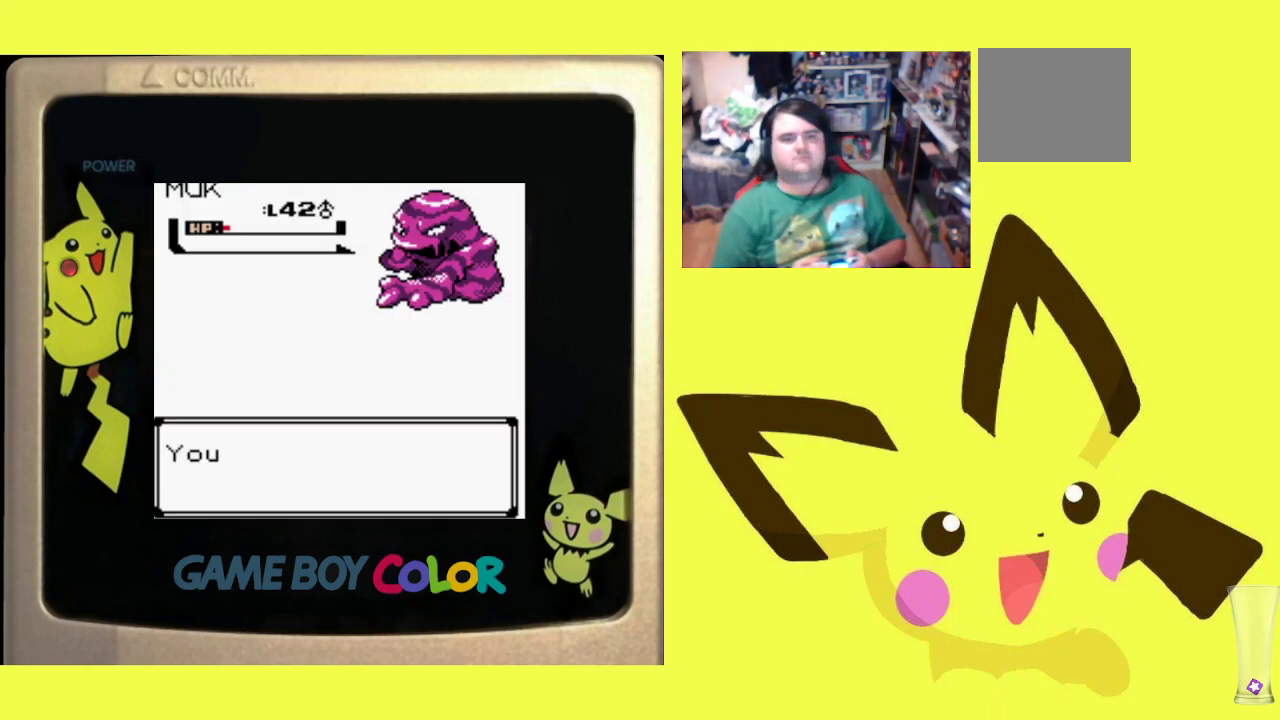
{"buttons": [], "events": [[67, "CIRCLE", "up"], [150, "CIRCLE", "down"], [233, "CIRCLE", "up"], [350, "CIRCLE", "down"], [433, "CIRCLE", "up"]]}
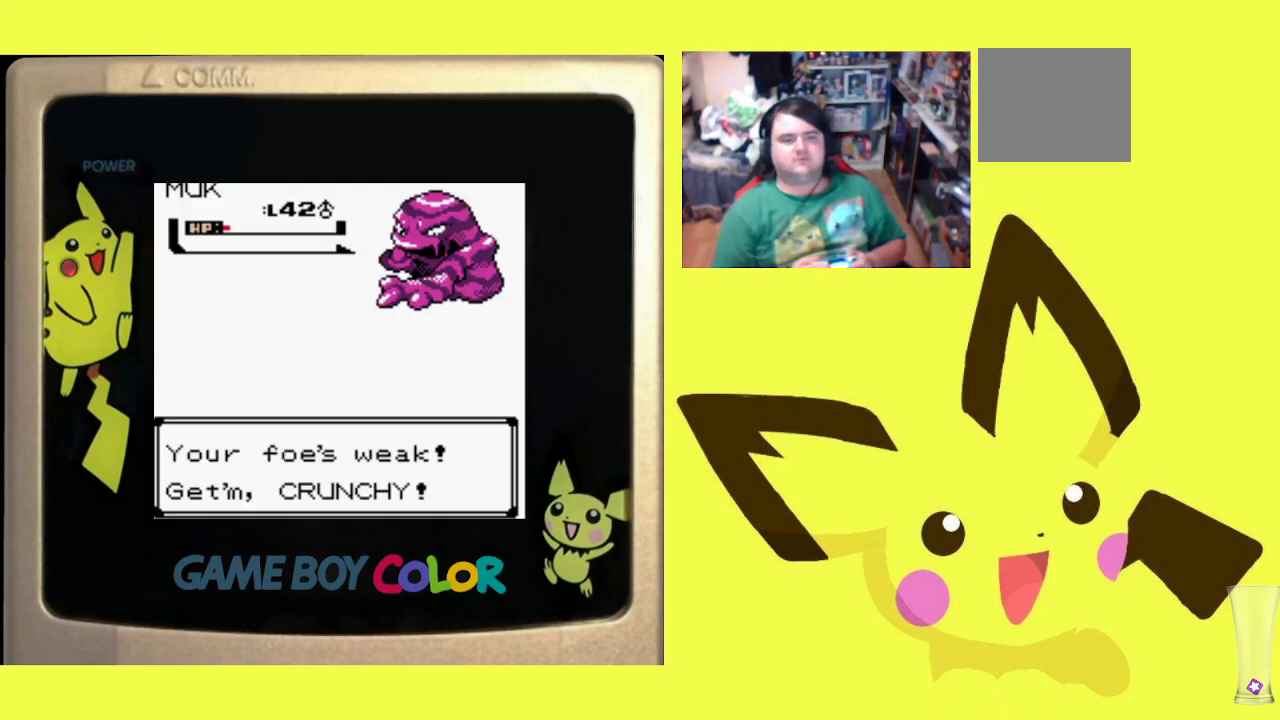
{"buttons": [], "events": []}
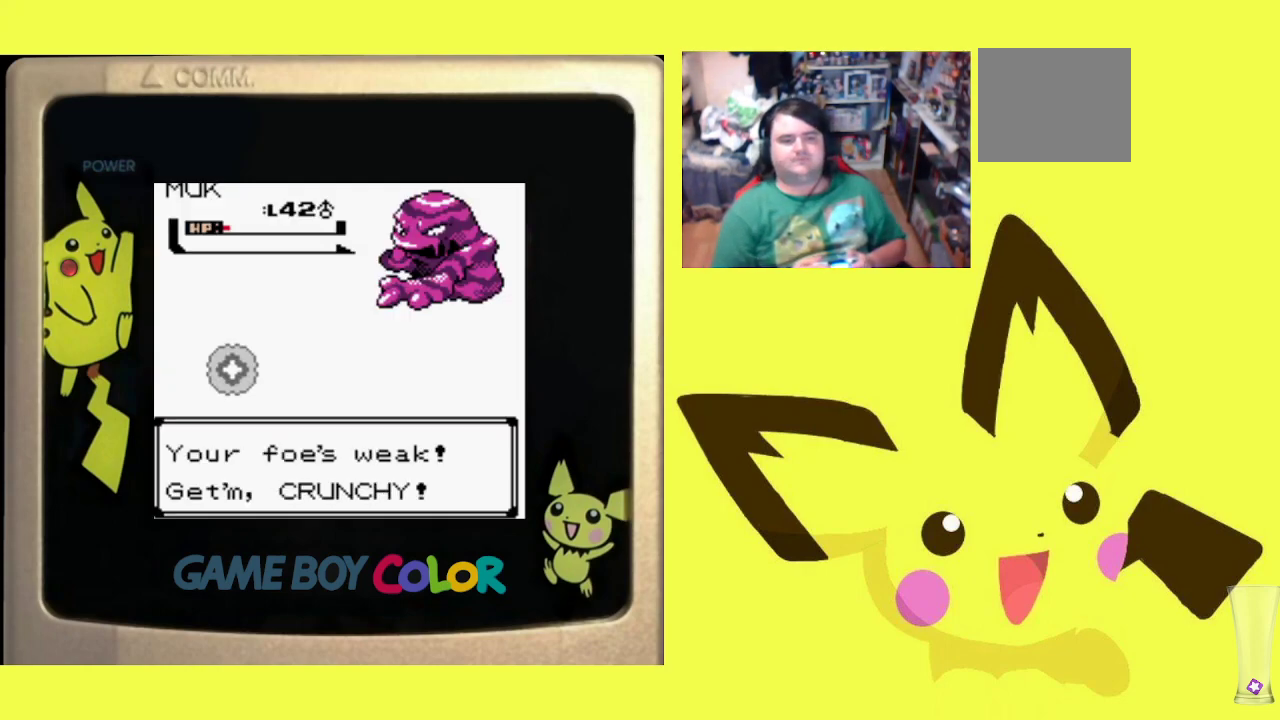
{"buttons": [], "events": []}